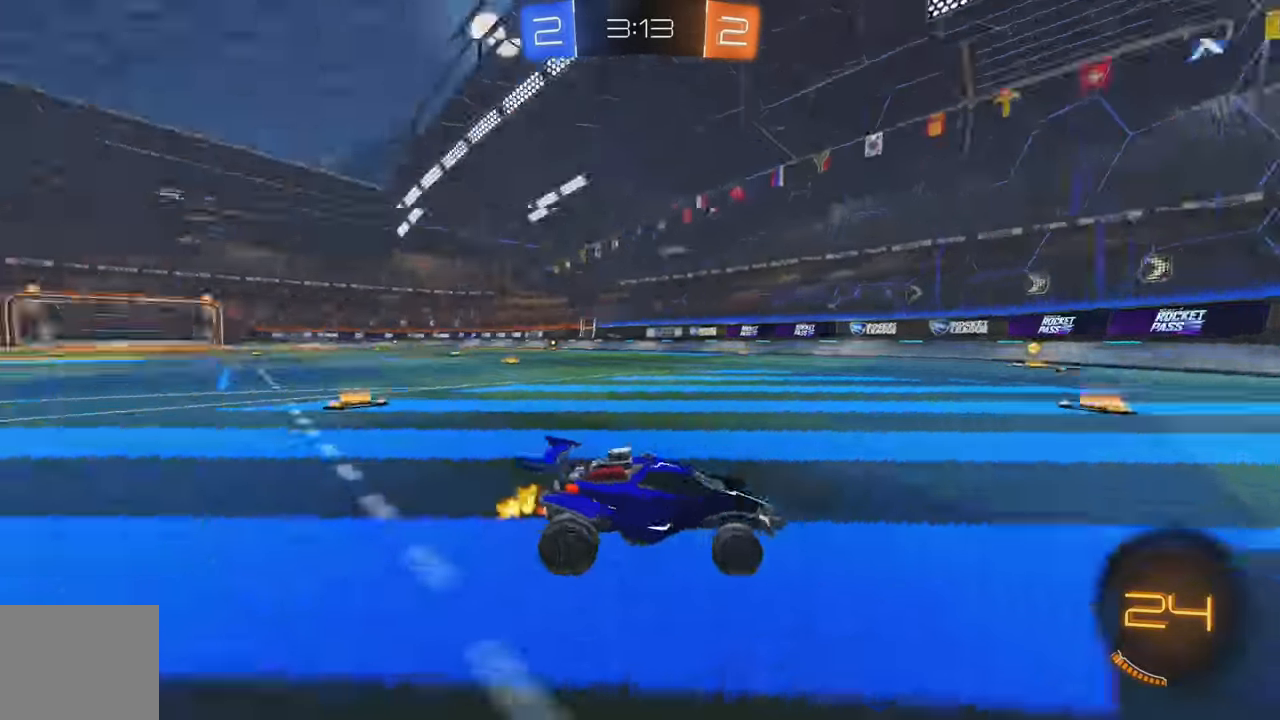
Gameplay with a controller (Xbox layout); each line is a JSON object with the inputs held at the frame after it. "events" lists button and stick changes between this image and that frame as [ms after this image, input, new state], when the widget could be followed in between. Not read: DPAD_DOWN DPAD_LEFT DPAD_RIGHT DPAD_UP L3 R3 SELECT START right_stick.
{"buttons": ["R2"], "left_stick": "right", "events": [[150, "L1", "up"]]}
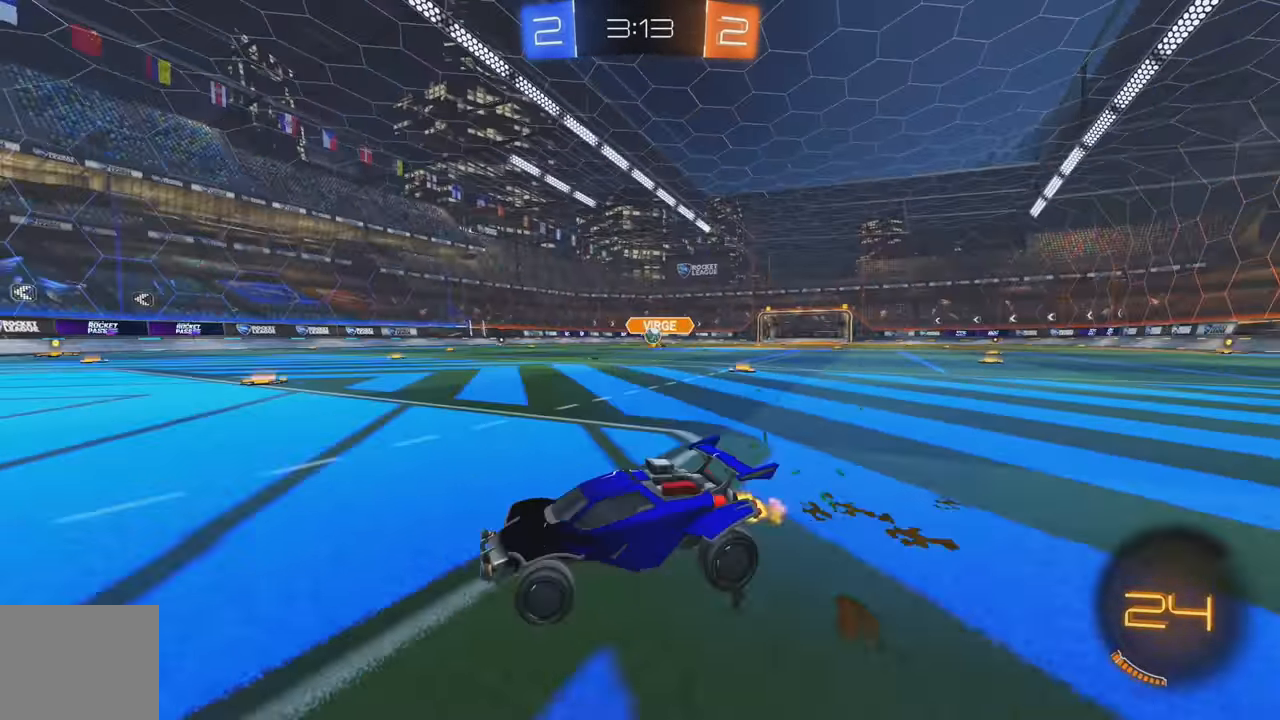
{"buttons": ["R2"], "left_stick": "center", "events": [[333, "left_stick", "center"]]}
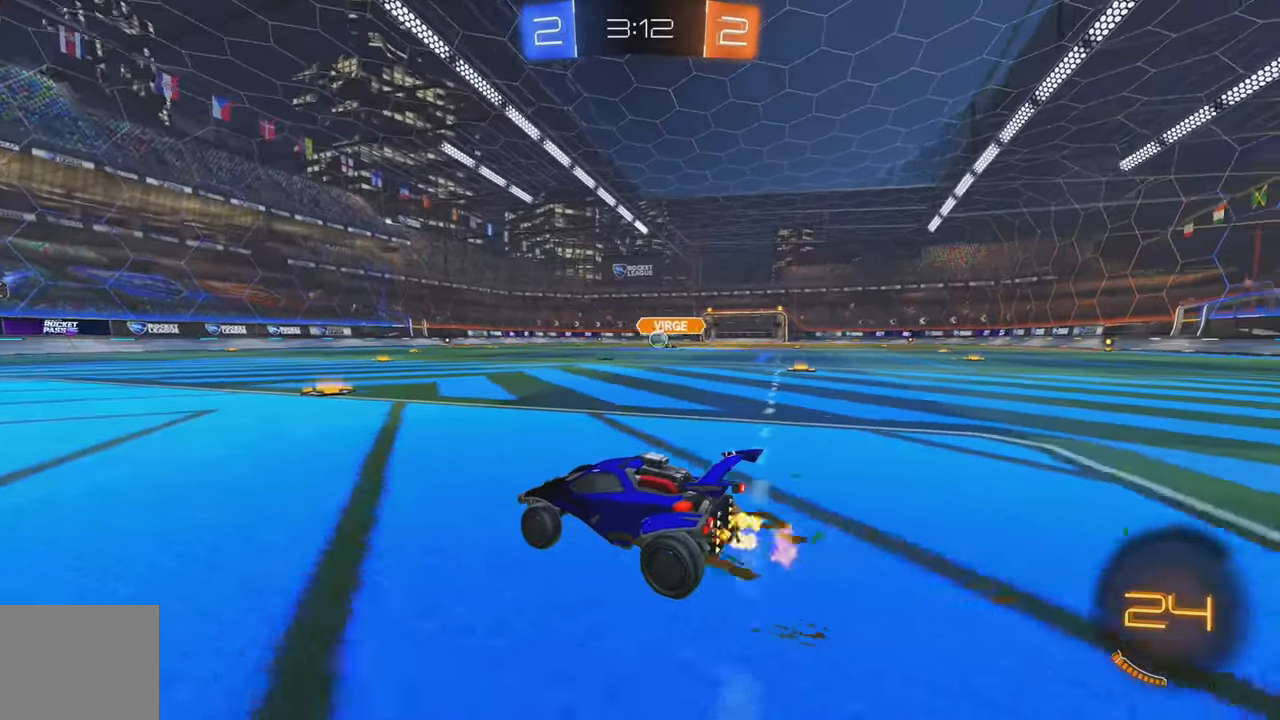
{"buttons": ["R2"], "left_stick": "right"}
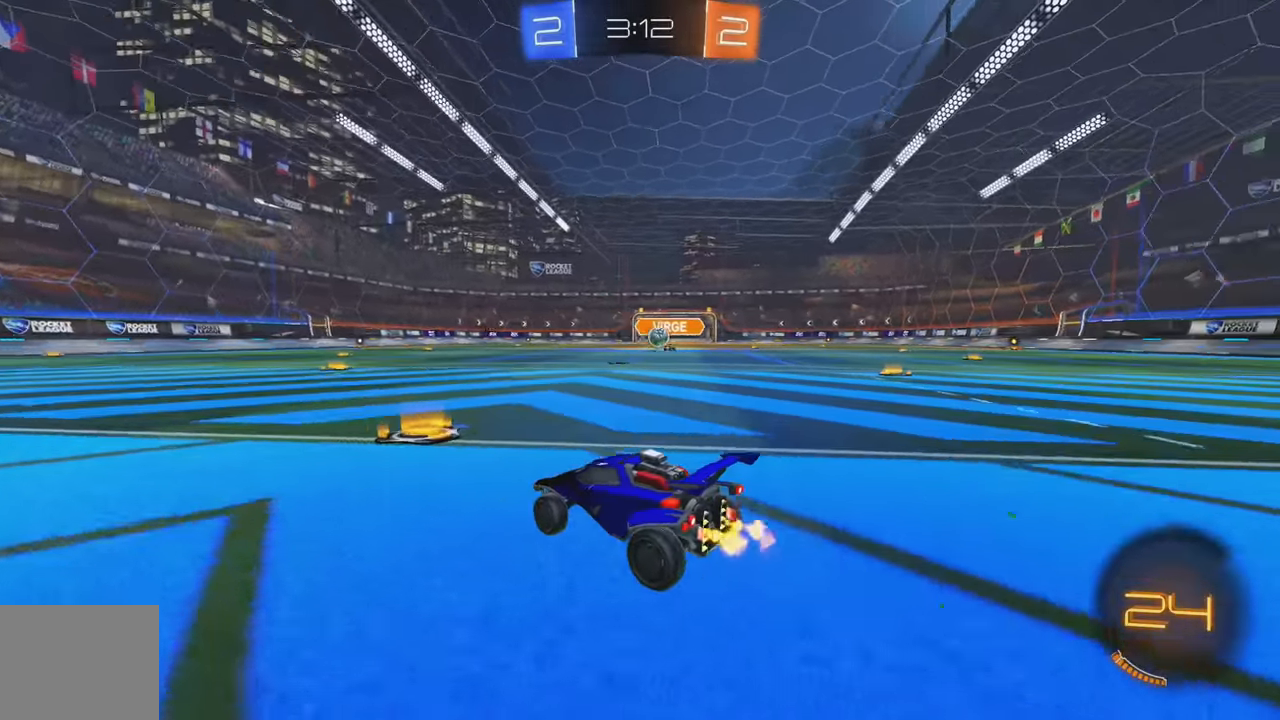
{"buttons": ["R2"], "left_stick": "right", "events": [[33, "left_stick", "left"], [184, "left_stick", "right"], [200, "L1", "down"], [367, "L1", "up"]]}
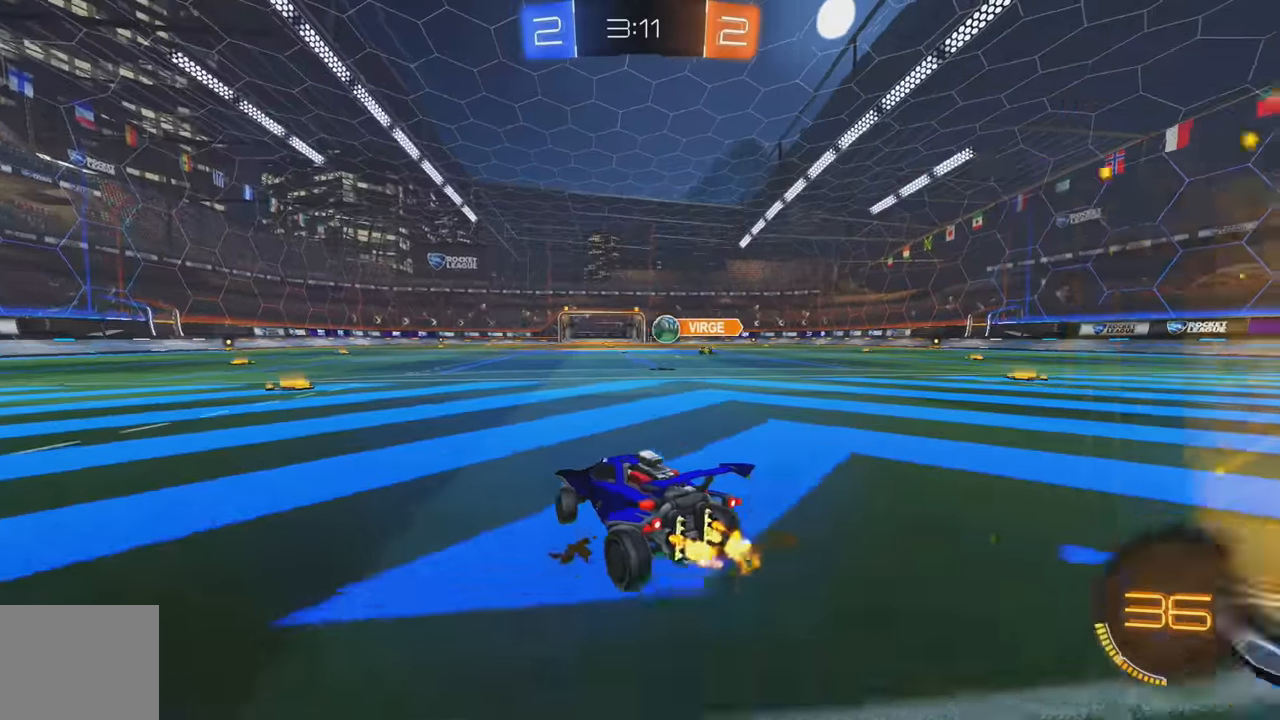
{"buttons": ["B", "R2"], "left_stick": "center", "events": [[100, "B", "down"], [417, "left_stick", "center"]]}
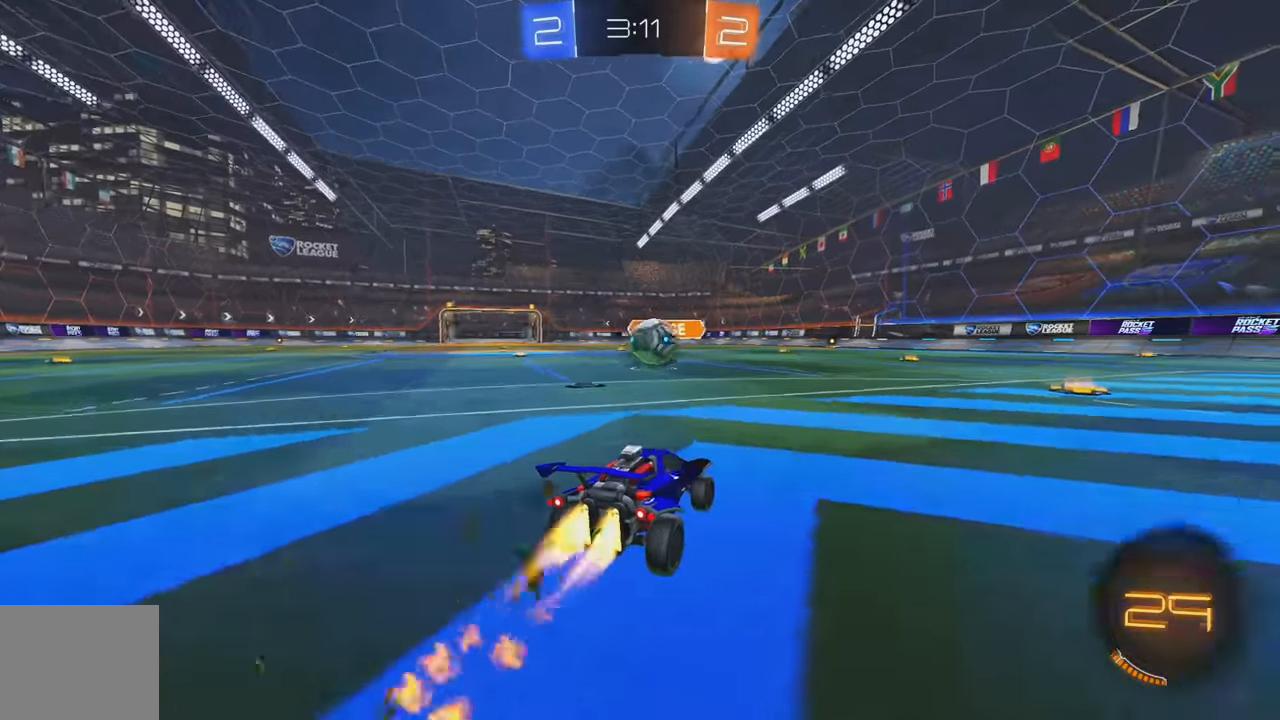
{"buttons": ["L1", "R2"], "left_stick": "down-right", "events": [[50, "left_stick", "right"], [150, "left_stick", "down-left"], [167, "A", "down"], [267, "B", "up"], [300, "A", "up"], [300, "left_stick", "right"], [350, "L1", "down"], [400, "A", "down"], [467, "left_stick", "down-right"], [500, "A", "up"]]}
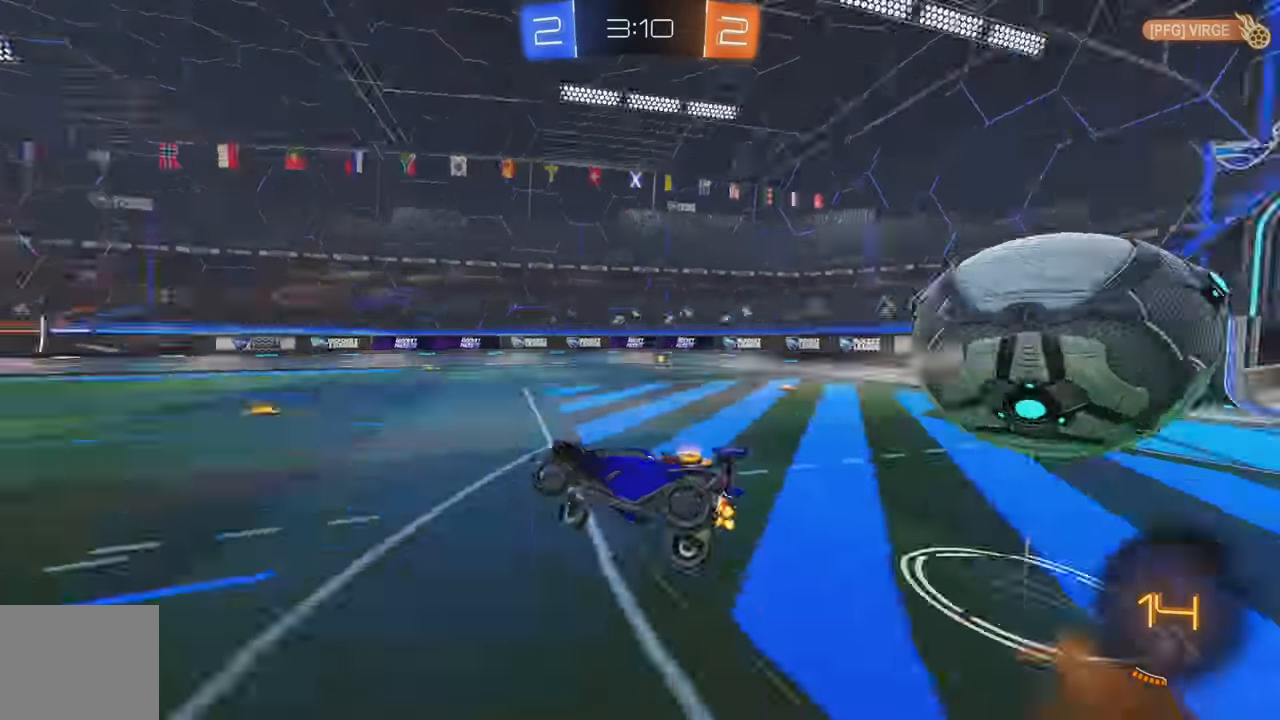
{"buttons": ["L1"], "left_stick": "right", "events": [[234, "left_stick", "right"], [250, "R2", "up"]]}
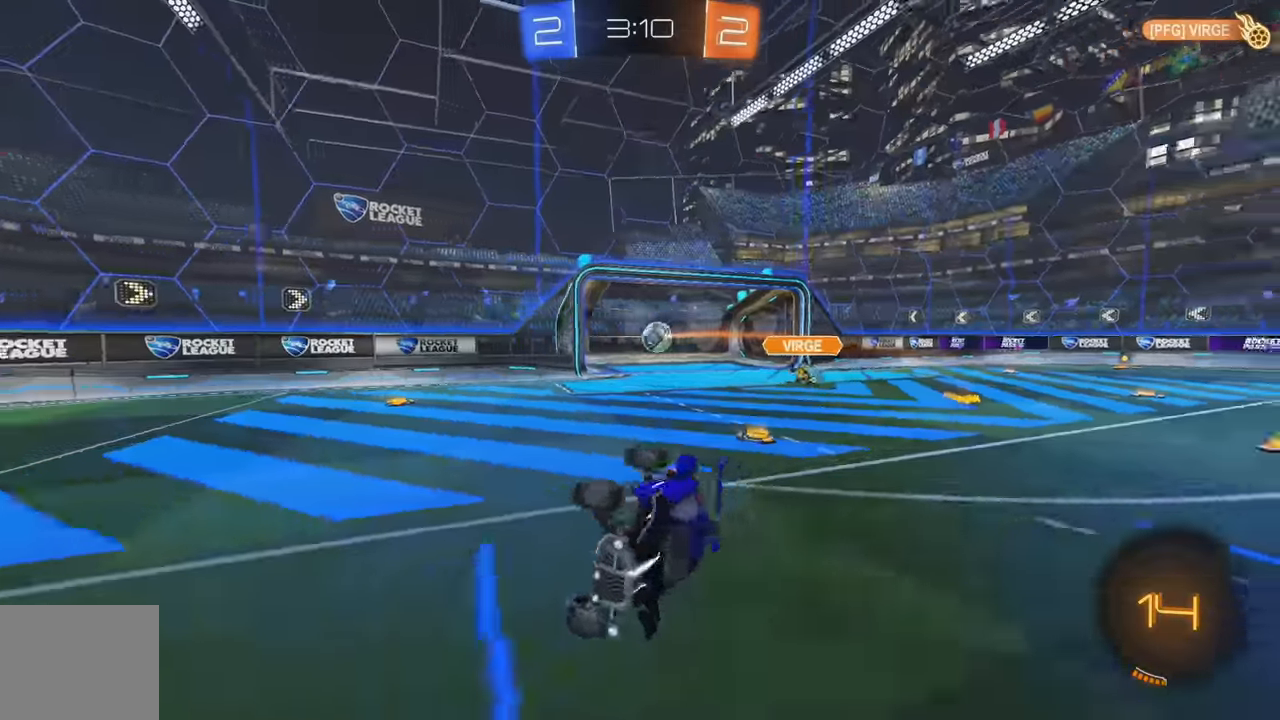
{"buttons": ["B"], "left_stick": "center", "events": [[34, "Y", "down"], [50, "L1", "up"], [50, "left_stick", "center"], [150, "Y", "up"], [184, "B", "down"]]}
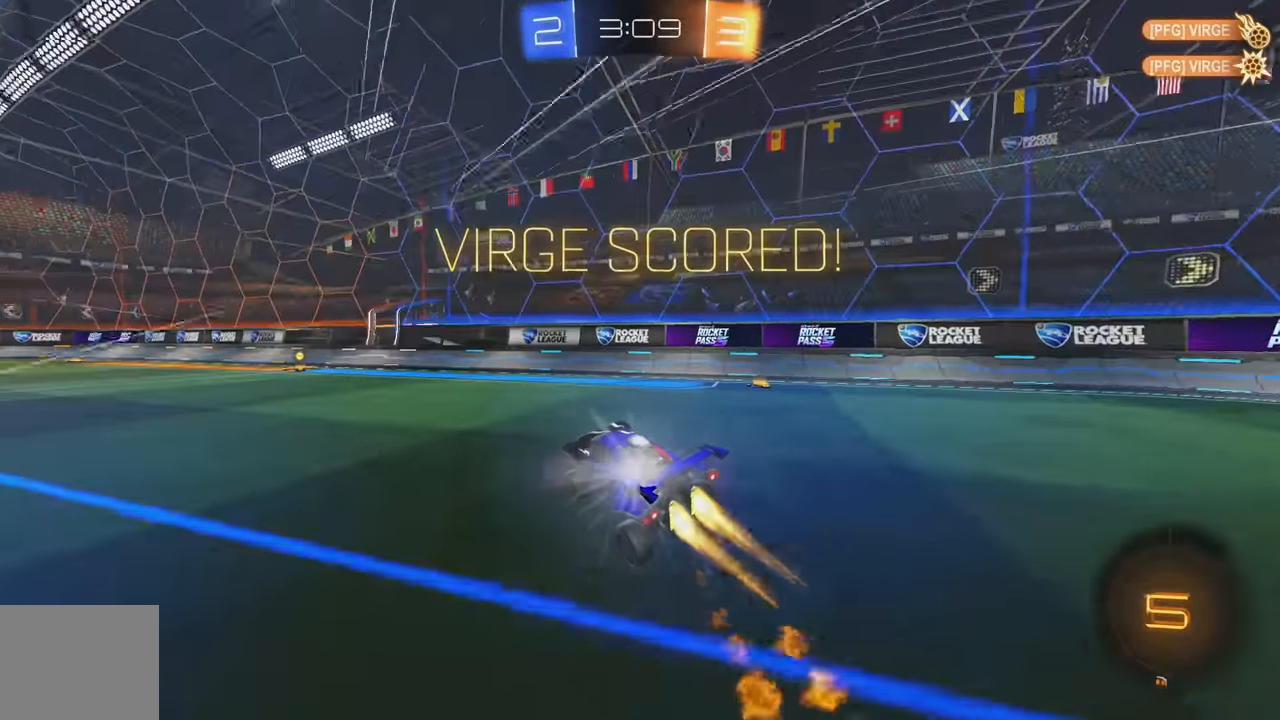
{"buttons": ["B", "R2"], "left_stick": "center", "events": [[100, "B", "up"], [467, "R2", "down"], [500, "B", "down"]]}
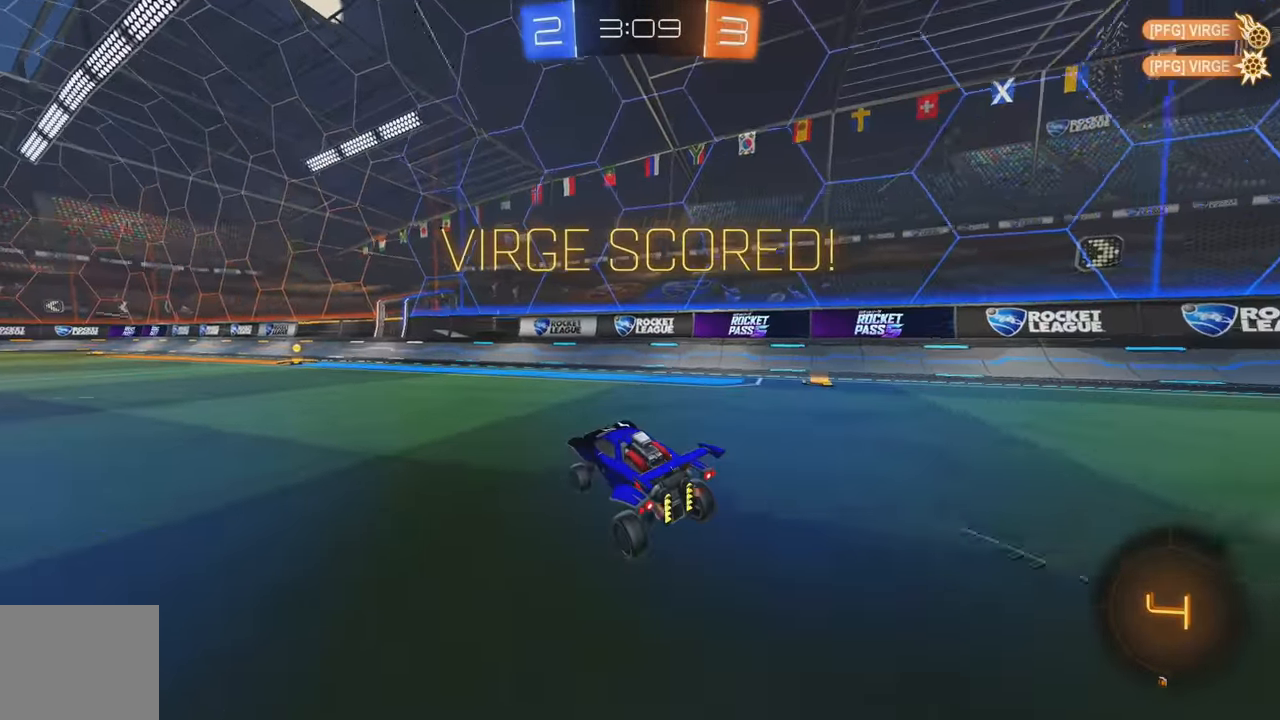
{"buttons": ["R2"], "left_stick": "right", "events": [[134, "B", "up"], [184, "B", "down"], [284, "left_stick", "right"], [334, "B", "up"], [384, "L1", "down"], [484, "L1", "up"]]}
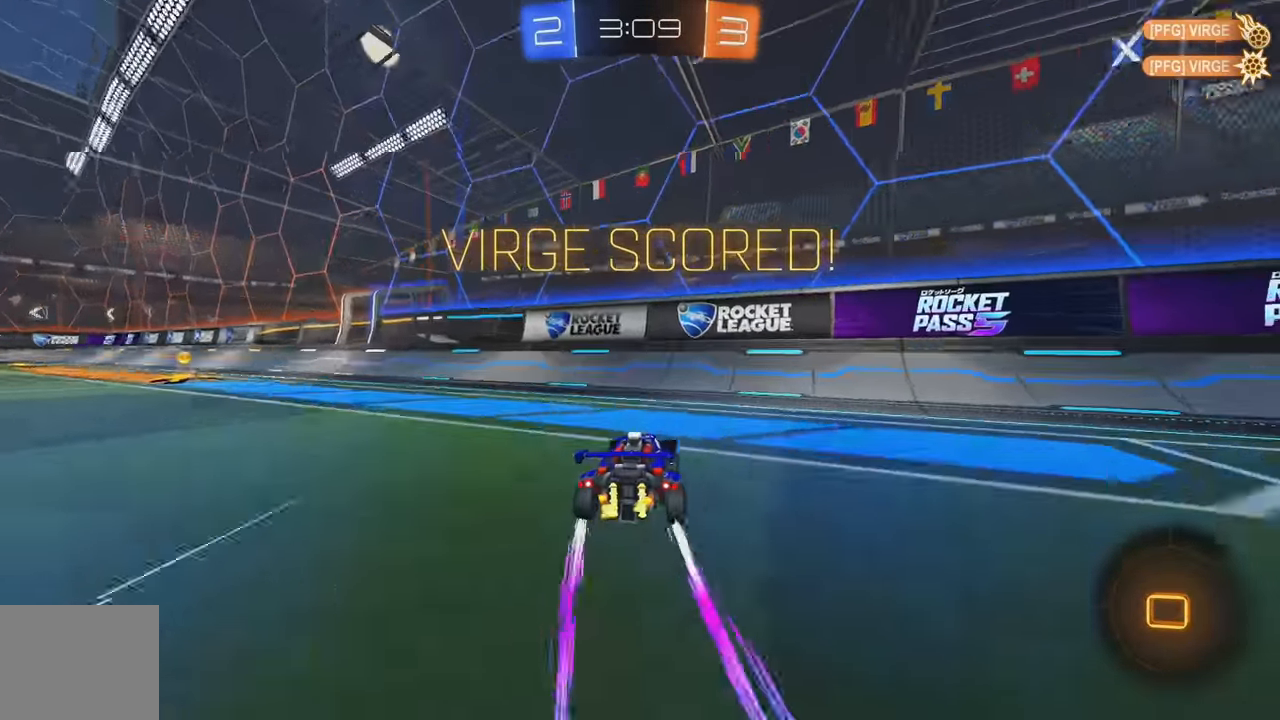
{"buttons": ["B", "R2"], "left_stick": "right", "events": [[150, "L1", "down"], [217, "L1", "up"], [284, "B", "down"], [367, "B", "up"], [434, "B", "down"]]}
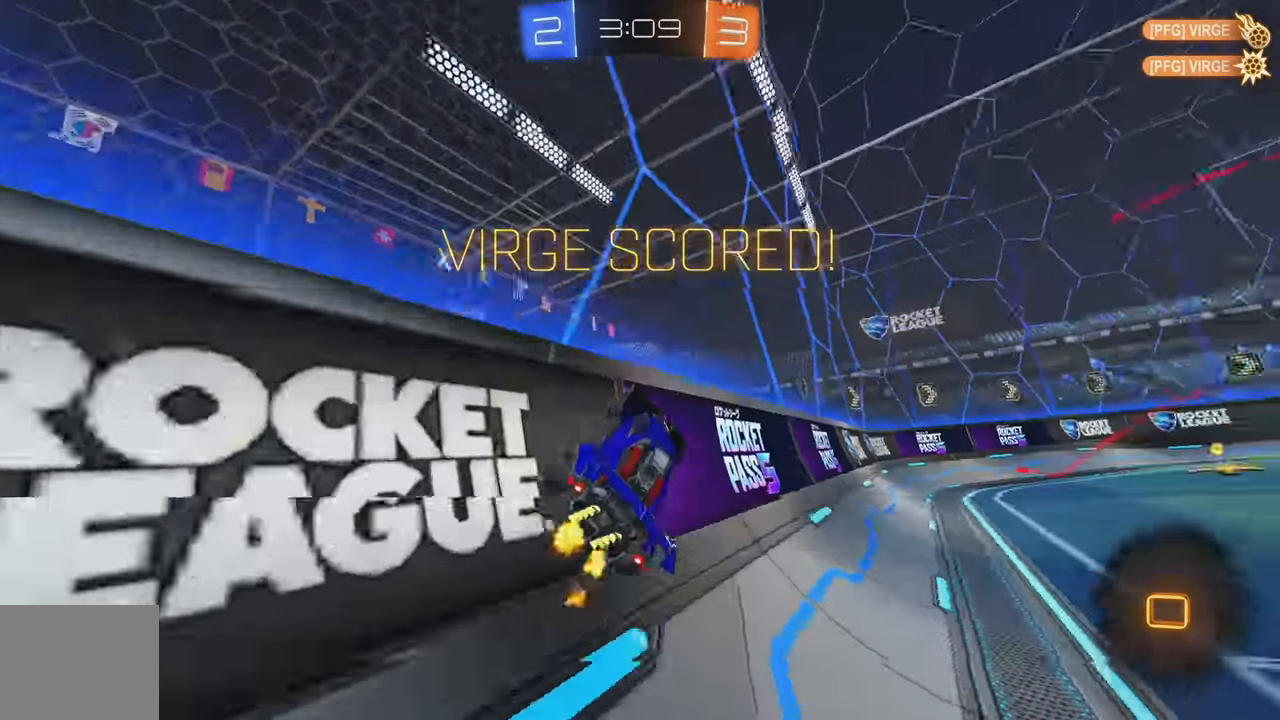
{"buttons": ["B", "R2"], "left_stick": "right"}
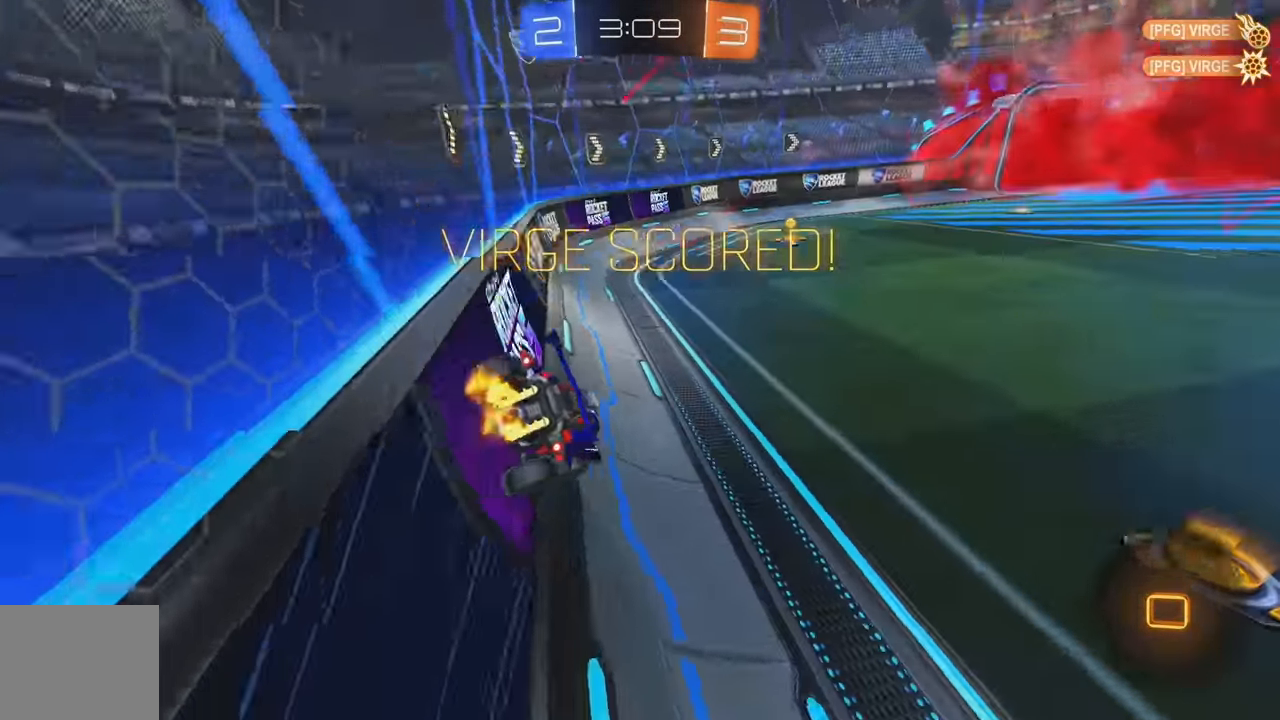
{"buttons": ["A", "L1", "R2"], "left_stick": "up-right", "events": [[200, "B", "up"], [217, "left_stick", "center"], [367, "left_stick", "right"], [384, "L1", "down"], [400, "A", "down"], [434, "left_stick", "up-right"]]}
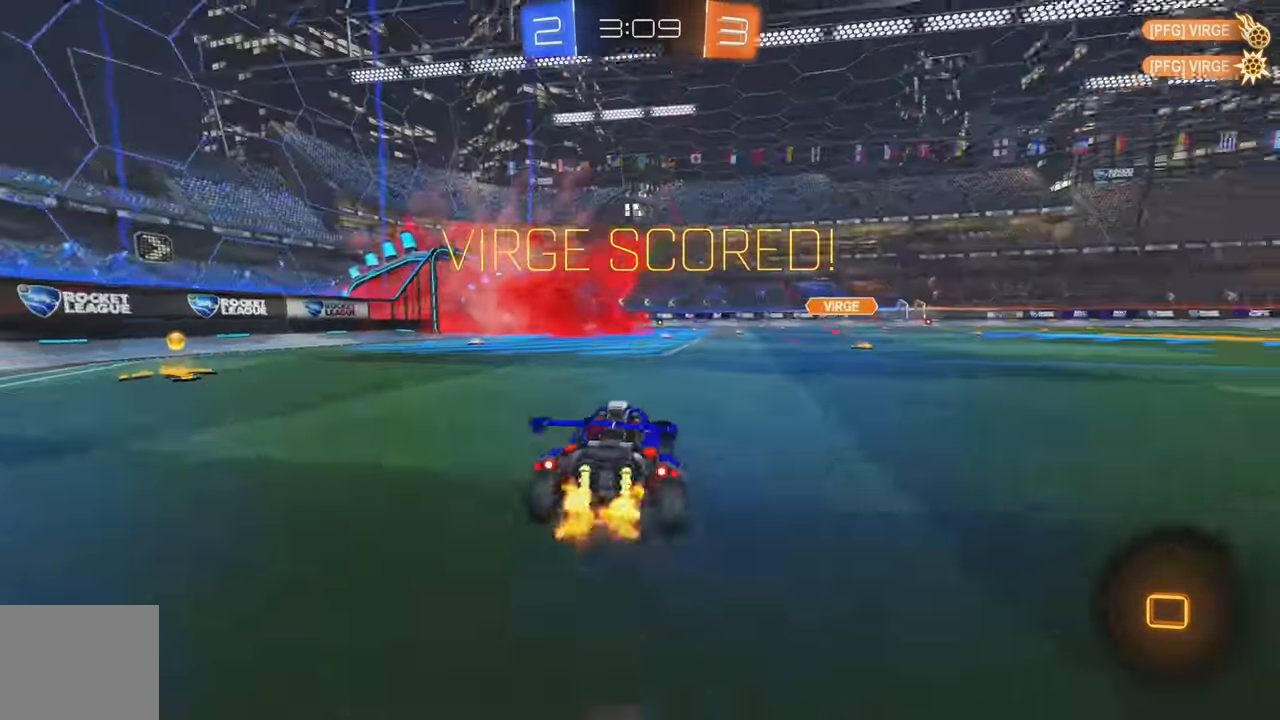
{"buttons": ["A", "L1", "R2"], "left_stick": "up-right", "events": [[117, "A", "up"], [183, "L1", "up"], [200, "left_stick", "center"], [366, "L1", "down"], [383, "left_stick", "up-right"], [450, "A", "down"]]}
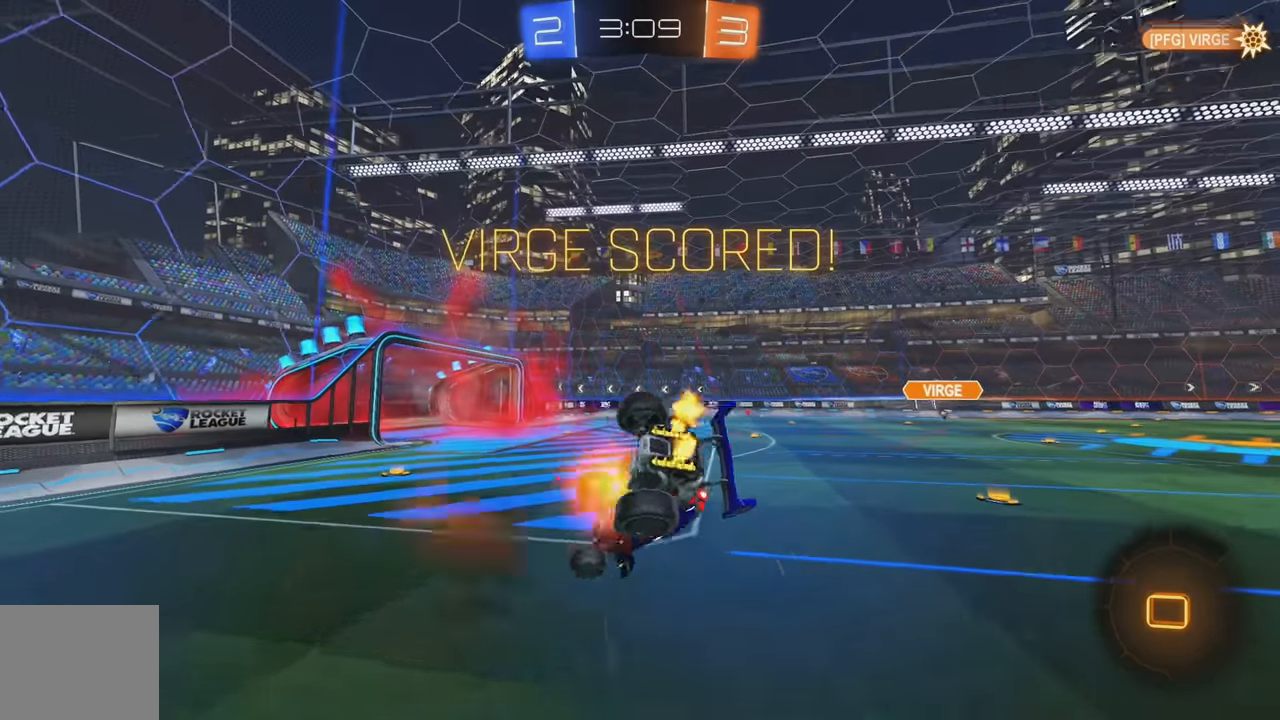
{"buttons": [], "left_stick": "center", "events": [[83, "A", "up"], [150, "L1", "up"], [150, "left_stick", "center"], [166, "R2", "up"]]}
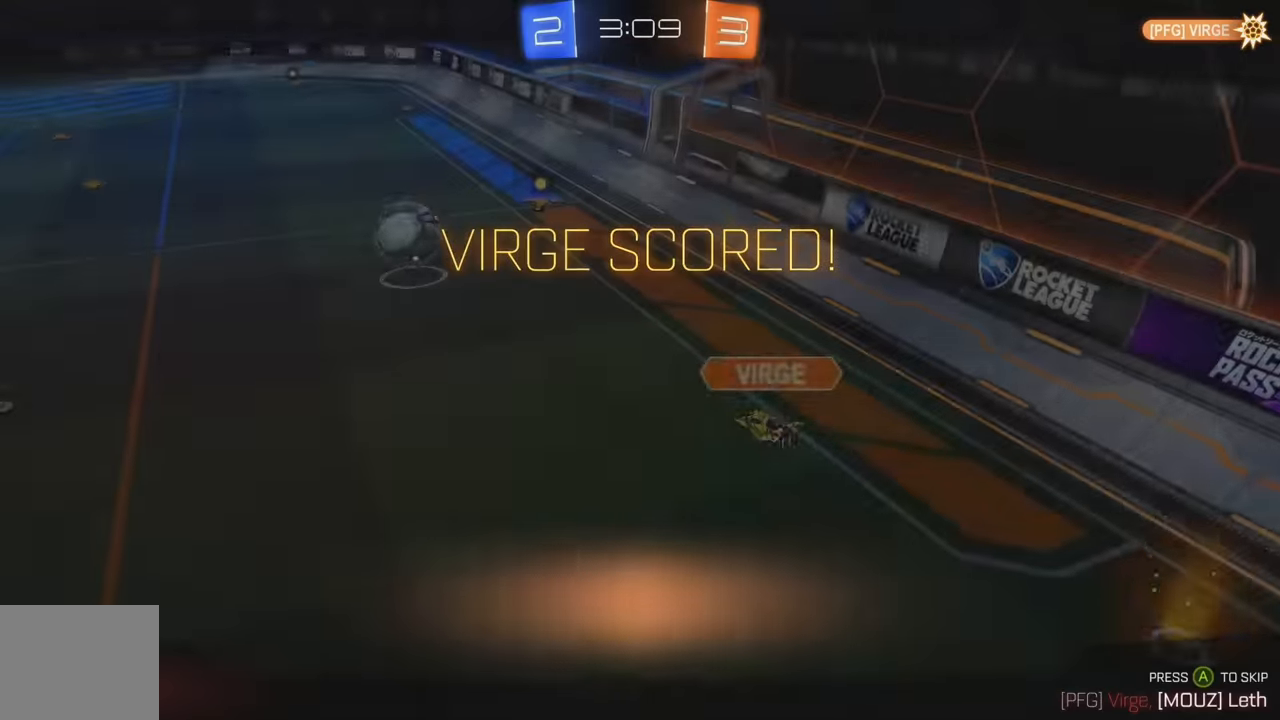
{"buttons": [], "left_stick": "center", "events": [[66, "L1", "down"], [200, "L1", "up"], [383, "A", "down"], [483, "A", "up"]]}
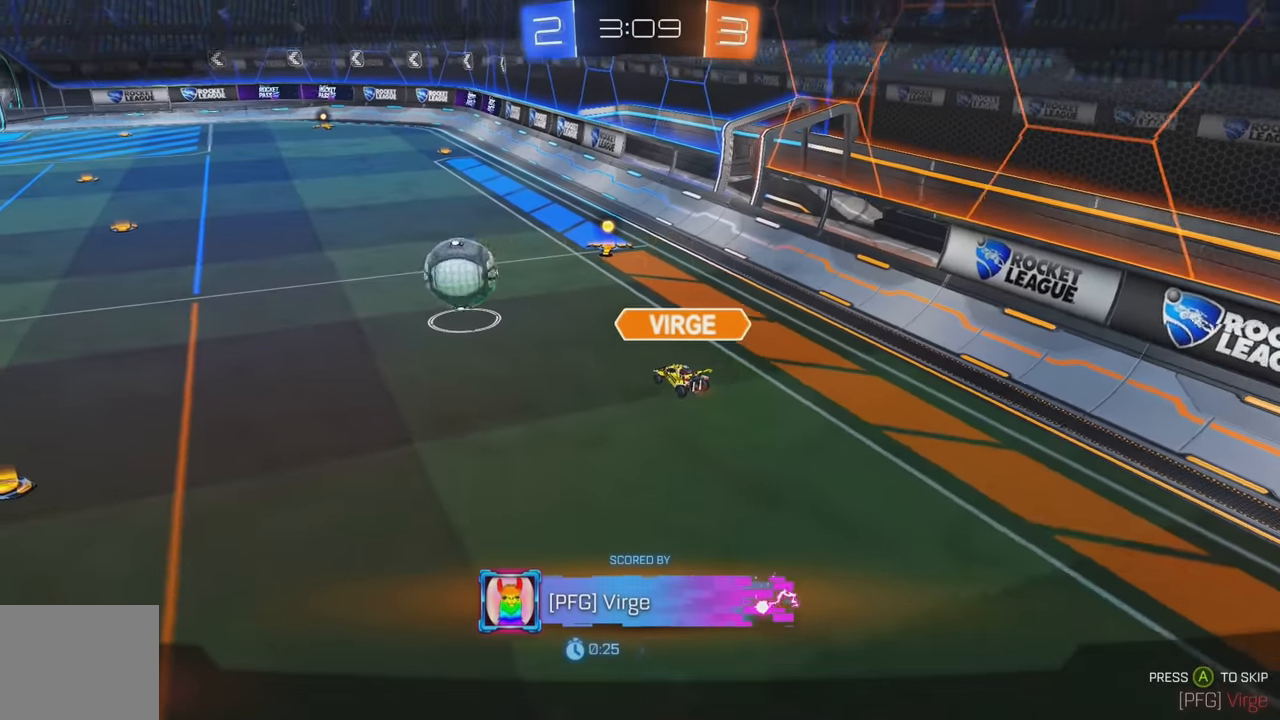
{"buttons": [], "left_stick": "center", "events": [[50, "A", "down"], [133, "A", "up"], [200, "A", "down"], [266, "A", "up"], [350, "A", "down"], [383, "A", "up"], [450, "A", "down"], [500, "A", "up"]]}
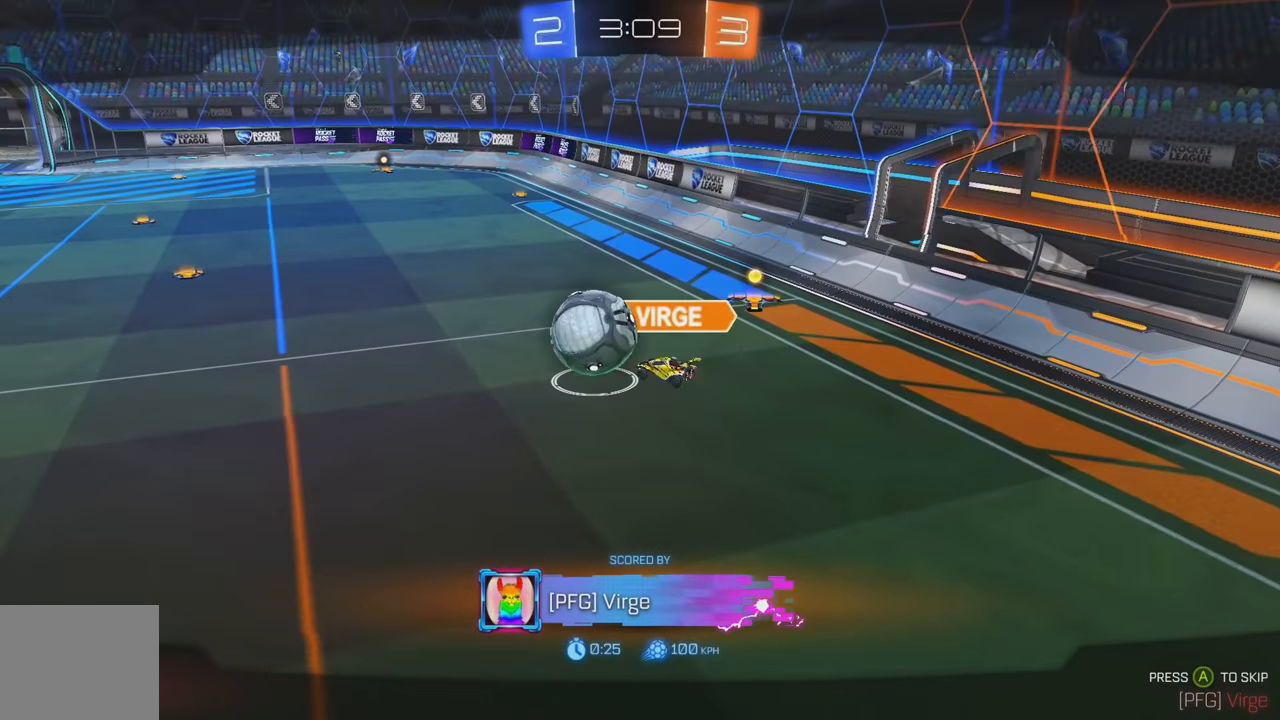
{"buttons": ["A"], "left_stick": "center", "events": [[83, "A", "down"], [150, "A", "up"], [233, "A", "down"], [283, "A", "up"], [366, "A", "down"], [400, "A", "up"], [500, "A", "down"]]}
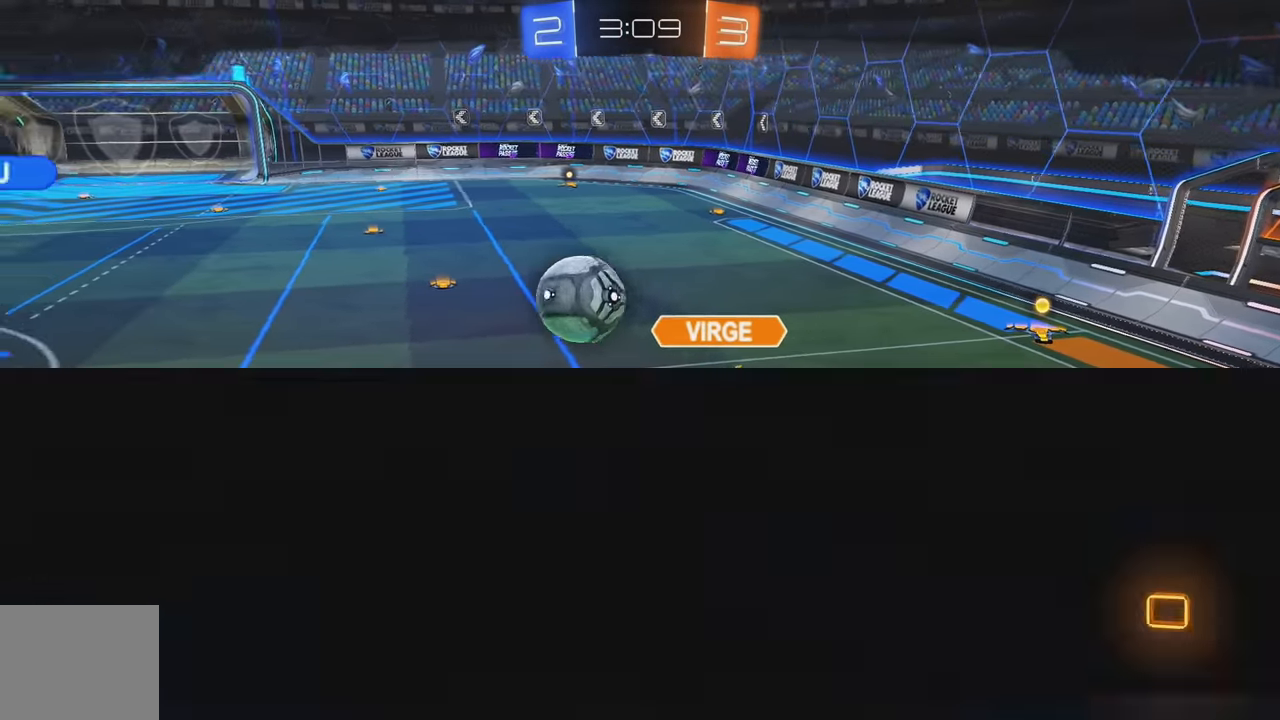
{"buttons": [], "left_stick": "center", "events": [[50, "A", "up"], [133, "A", "down"], [183, "A", "up"], [283, "A", "down"], [316, "A", "up"], [400, "A", "down"], [433, "A", "up"]]}
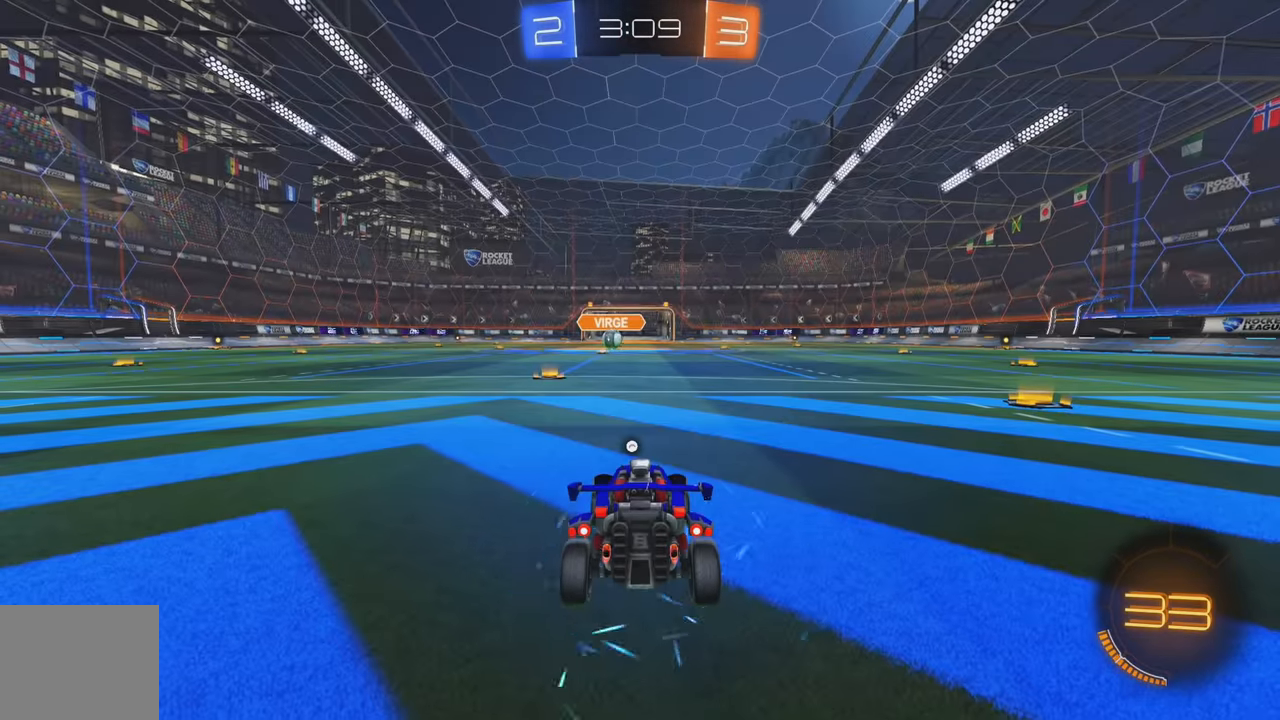
{"buttons": [], "left_stick": "center", "events": []}
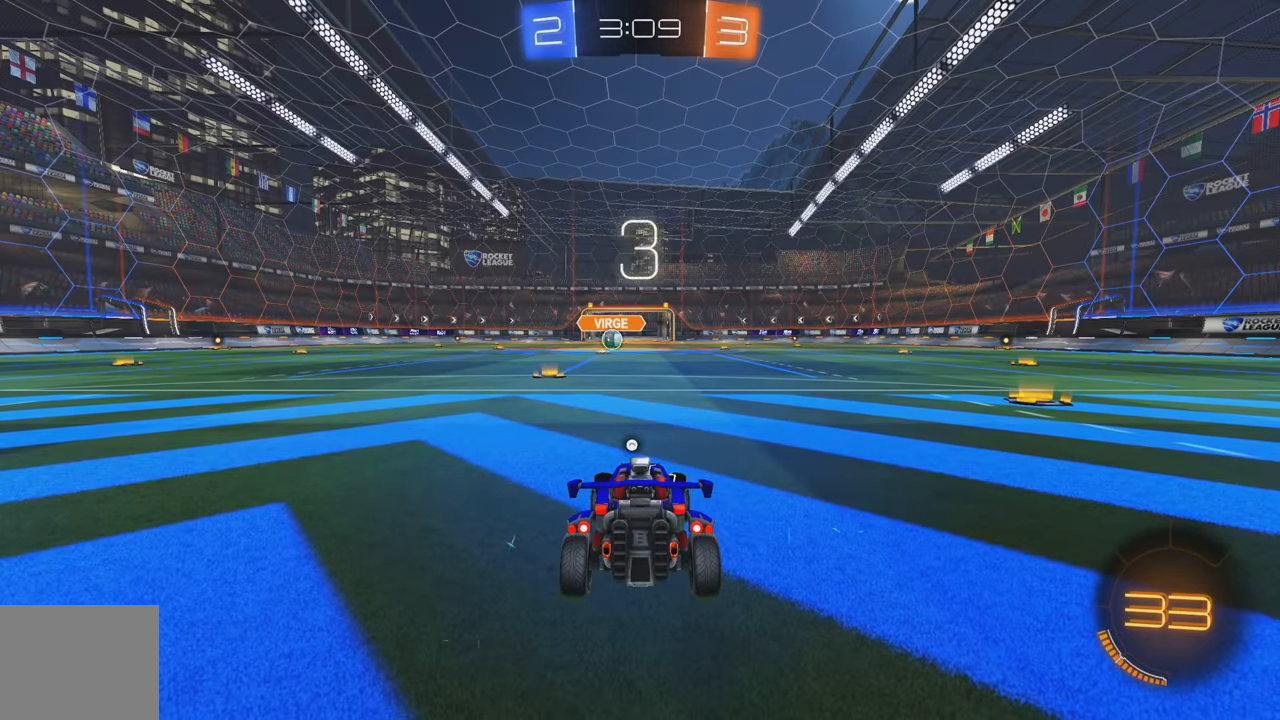
{"buttons": [], "left_stick": "center", "events": []}
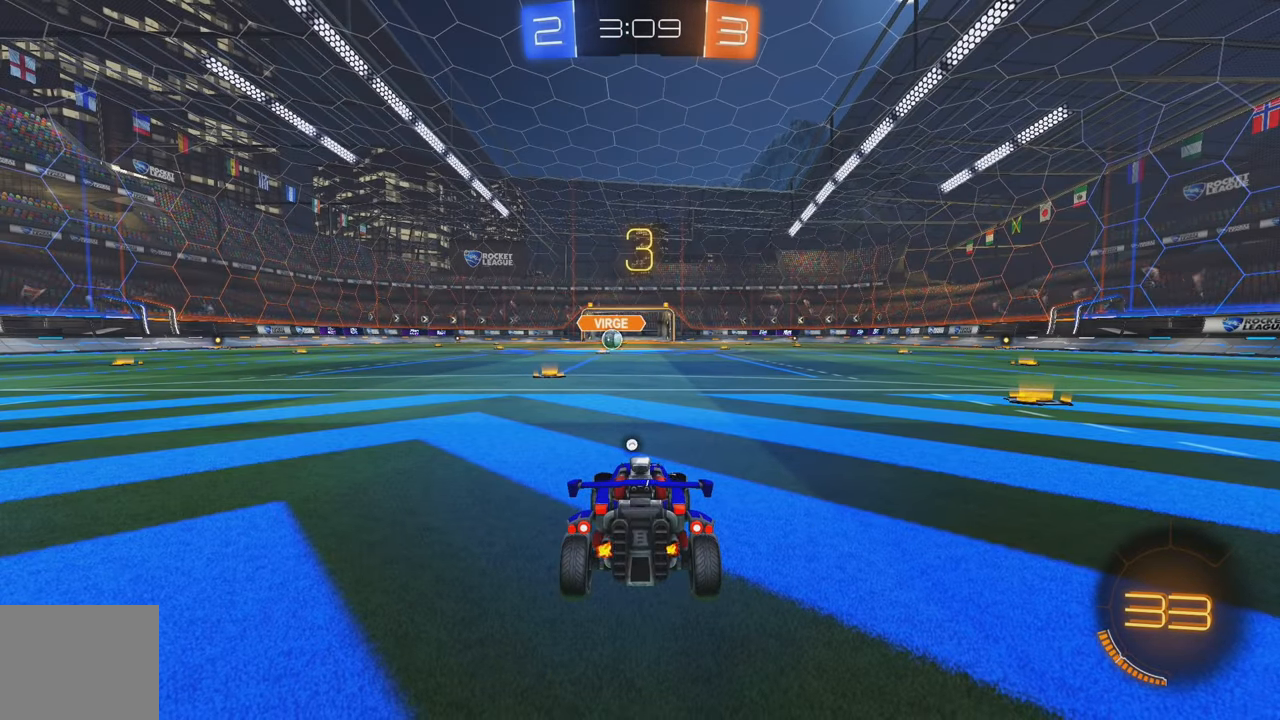
{"buttons": [], "left_stick": "center", "events": []}
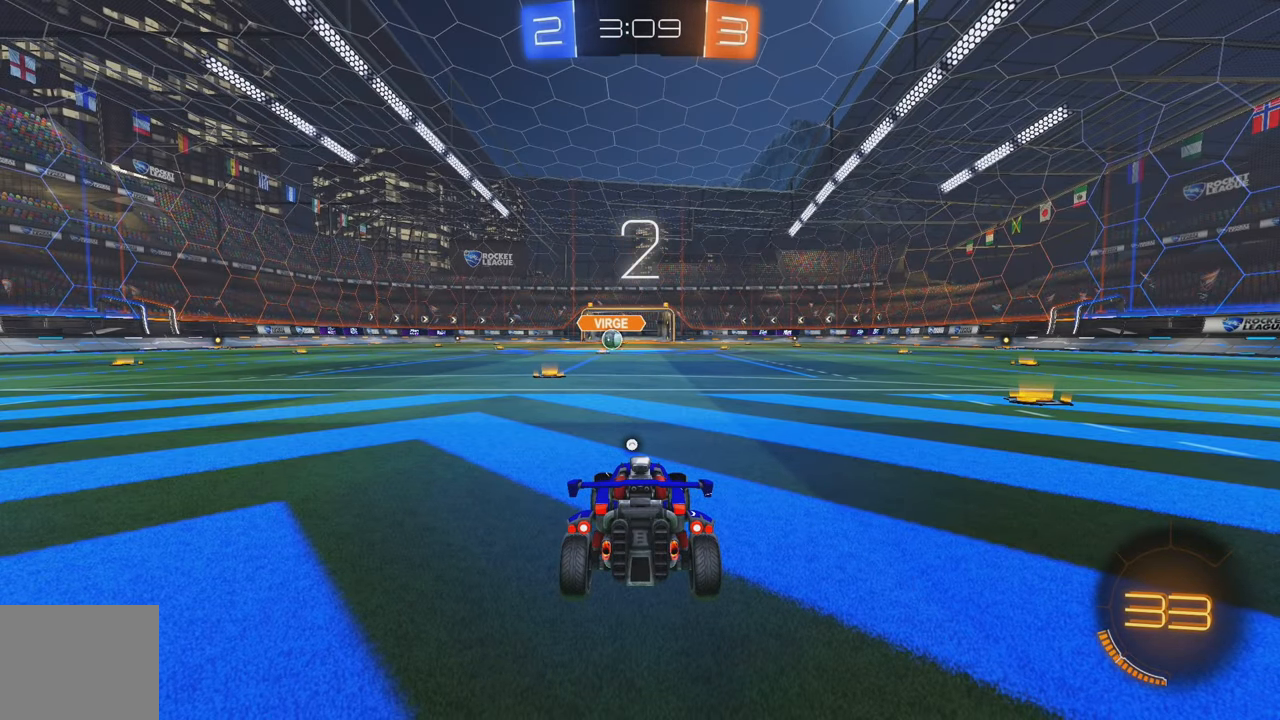
{"buttons": ["Y", "R2"], "left_stick": "center", "events": [[100, "R2", "down"], [116, "Y", "down"], [200, "Y", "up"], [283, "Y", "down"], [350, "Y", "up"], [416, "Y", "down"]]}
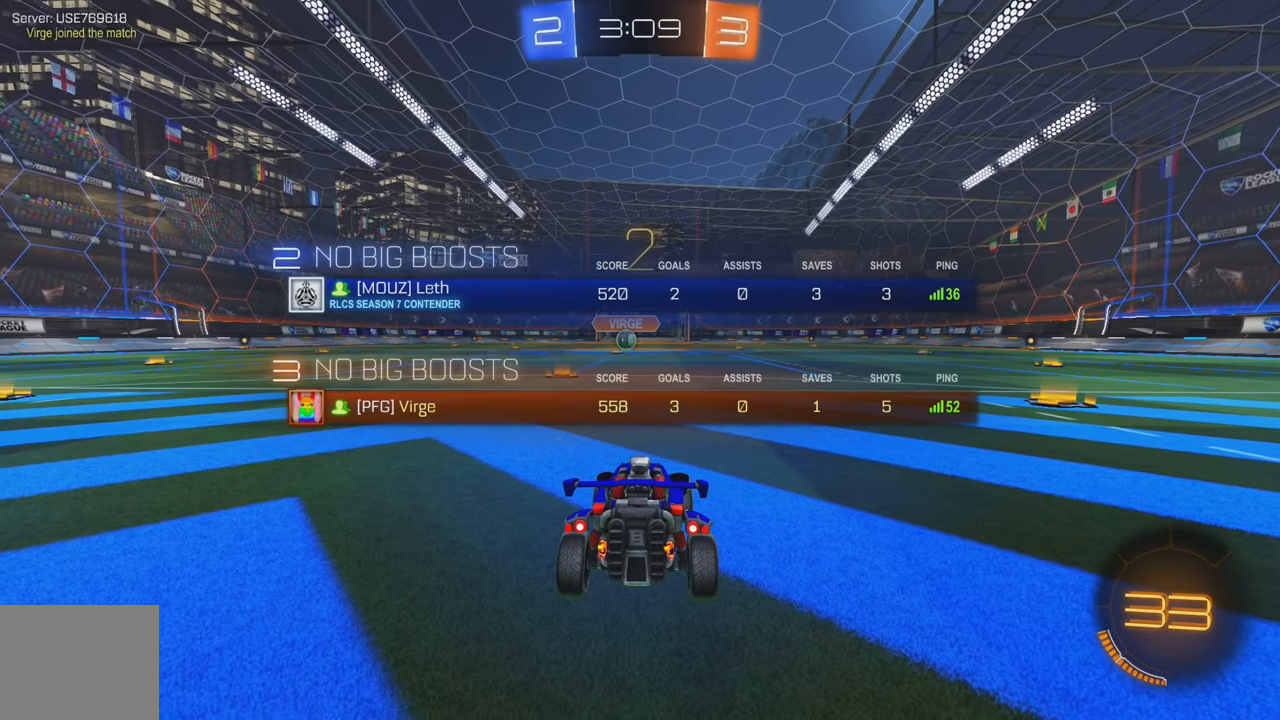
{"buttons": ["R2"], "left_stick": "center", "events": [[16, "Y", "up"], [66, "Y", "down"], [133, "Y", "up"], [233, "Y", "down"], [317, "Y", "up"], [383, "Y", "down"], [467, "Y", "up"]]}
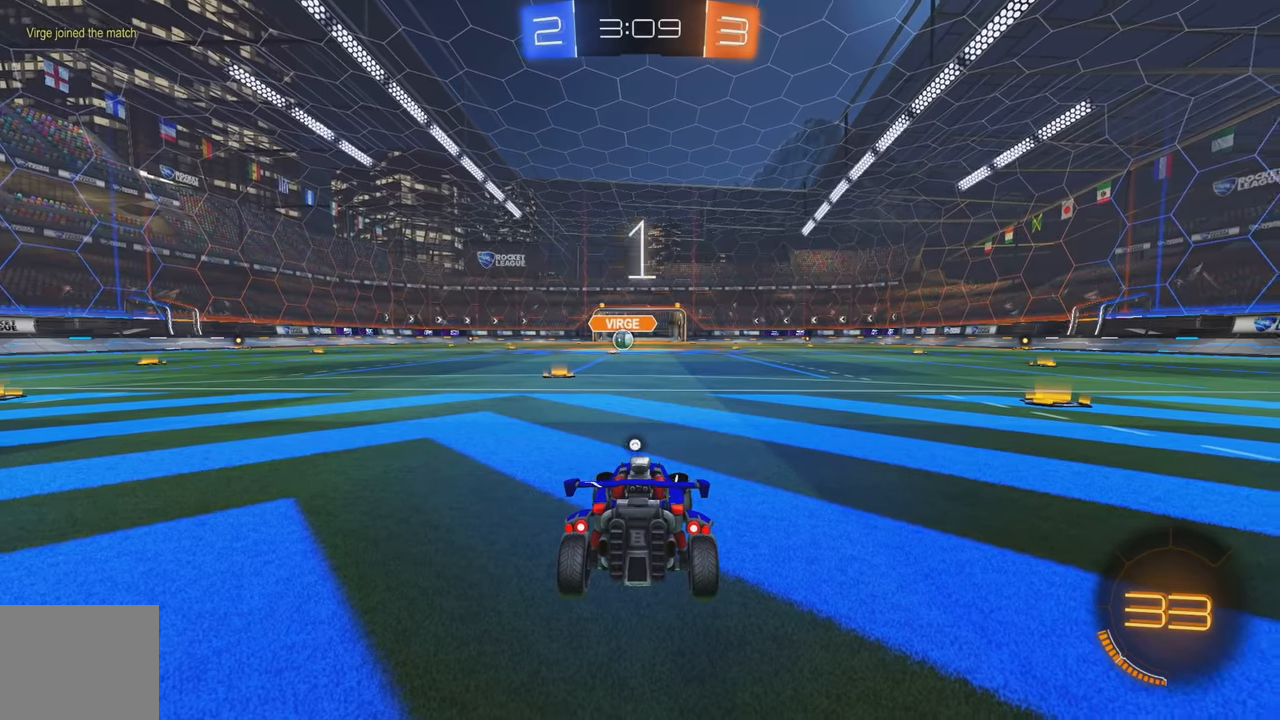
{"buttons": ["R2"], "left_stick": "center", "events": [[33, "Y", "down"], [100, "Y", "up"], [167, "Y", "down"], [233, "Y", "up"], [317, "Y", "down"], [367, "Y", "up"], [450, "Y", "down"], [500, "Y", "up"]]}
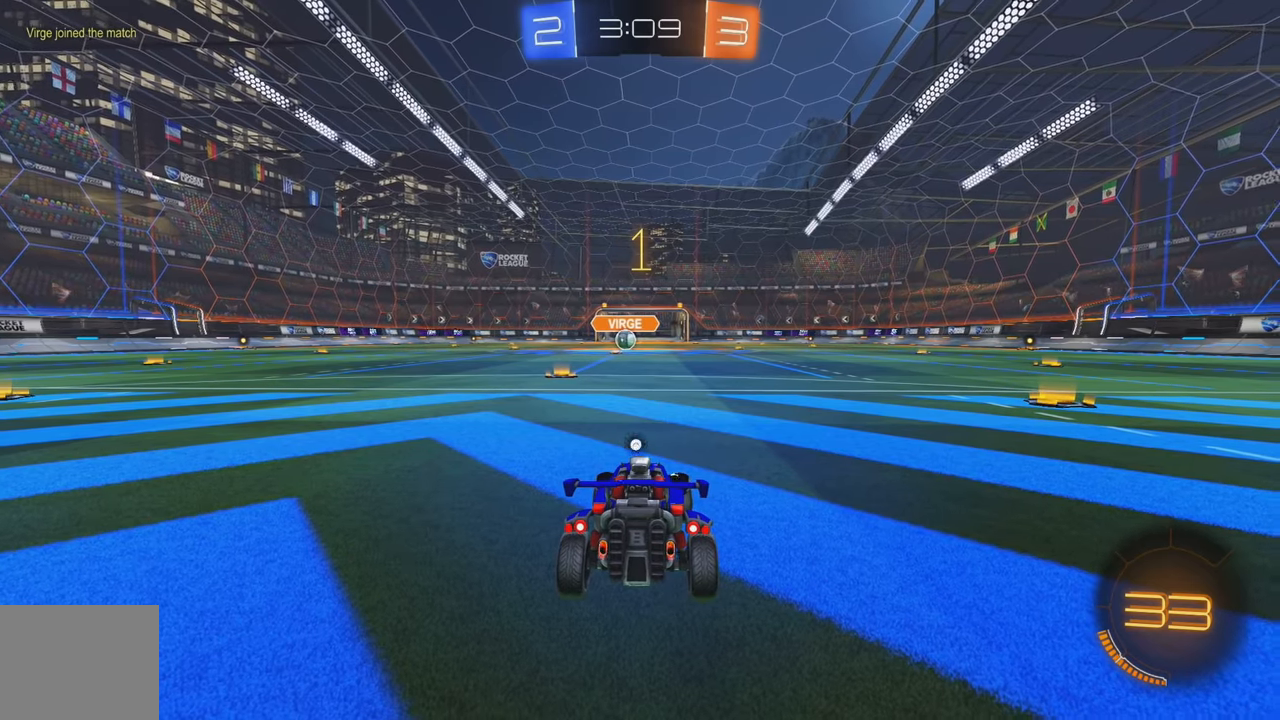
{"buttons": ["B", "R2"], "left_stick": "center", "events": [[67, "Y", "down"], [117, "Y", "up"], [183, "Y", "down"], [217, "B", "down"], [267, "Y", "up"], [350, "Y", "down"], [417, "Y", "up"]]}
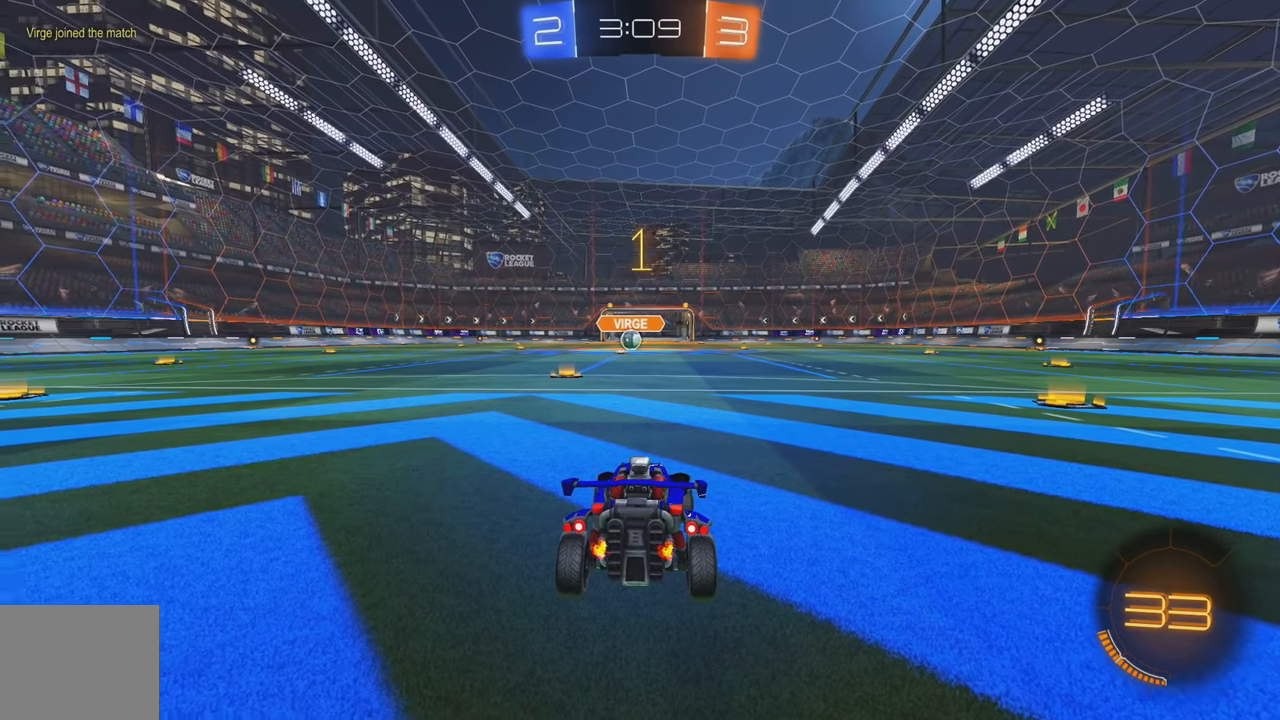
{"buttons": ["B", "R2"], "left_stick": "center", "events": [[33, "left_stick", "left"], [150, "left_stick", "center"]]}
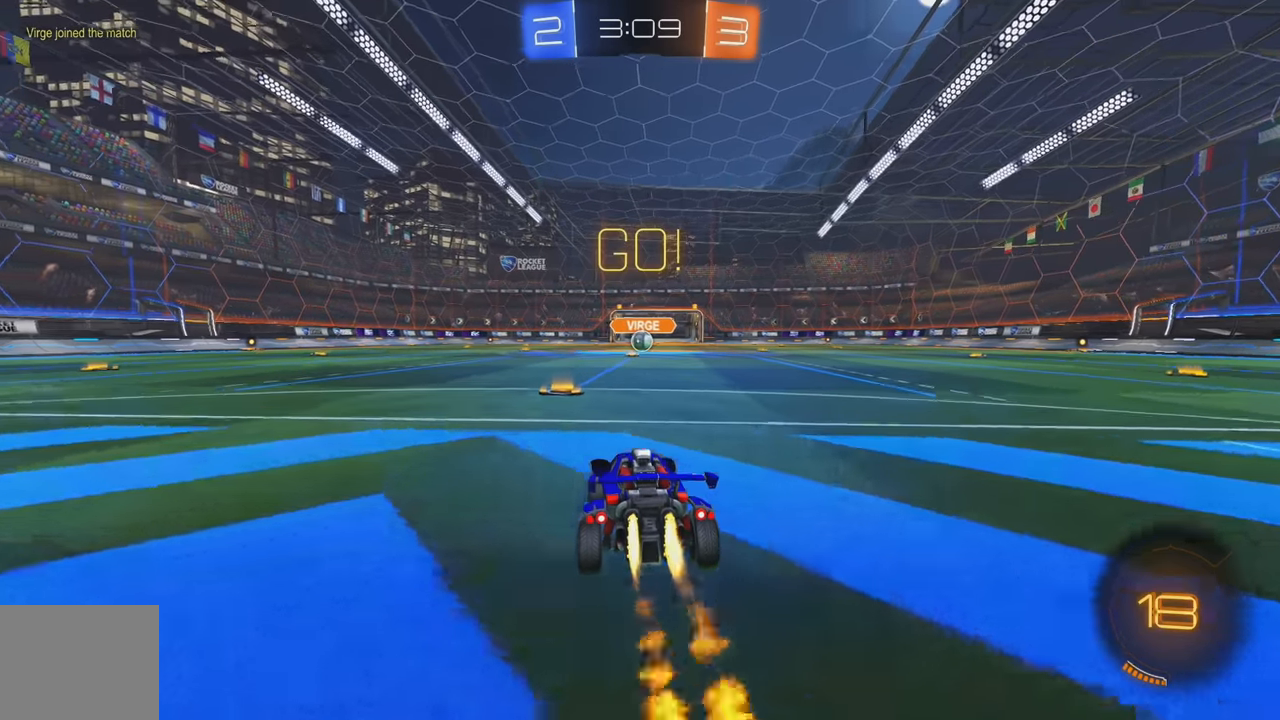
{"buttons": ["R2"], "left_stick": "center", "events": [[83, "left_stick", "right"], [117, "A", "down"], [133, "left_stick", "up"], [183, "A", "up"], [250, "A", "down"], [350, "A", "up"], [367, "B", "up"], [483, "left_stick", "center"]]}
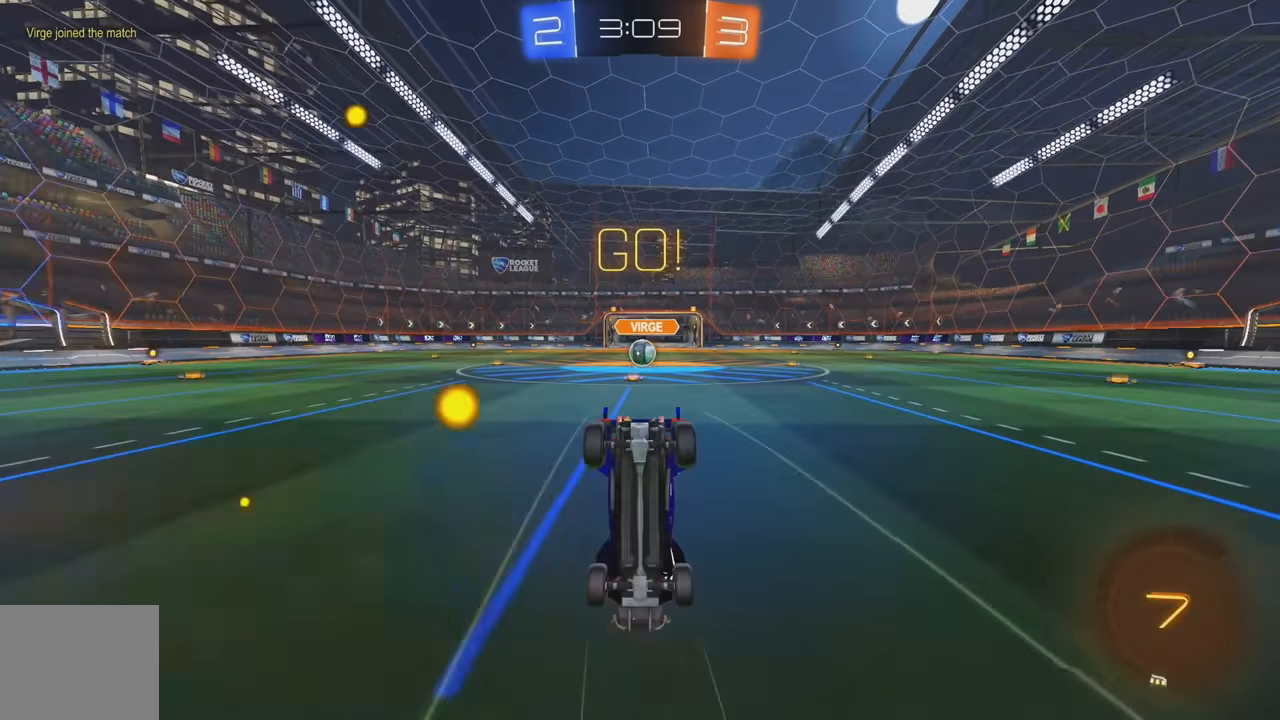
{"buttons": ["L2"], "left_stick": "center", "events": [[50, "R2", "up"], [67, "L2", "down"], [183, "L2", "up"], [233, "L2", "down"]]}
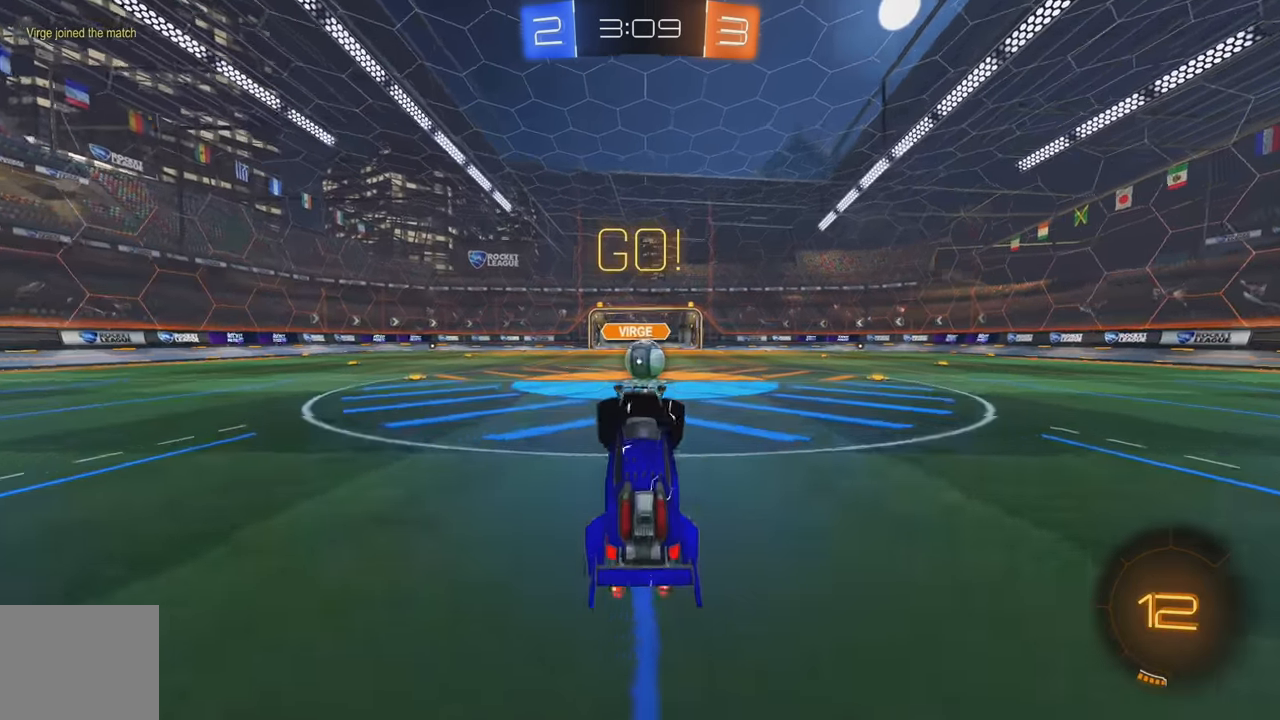
{"buttons": ["A", "R2"], "left_stick": "center", "events": [[17, "left_stick", "right"], [33, "L2", "up"], [100, "R2", "down"], [450, "A", "down"], [450, "left_stick", "center"]]}